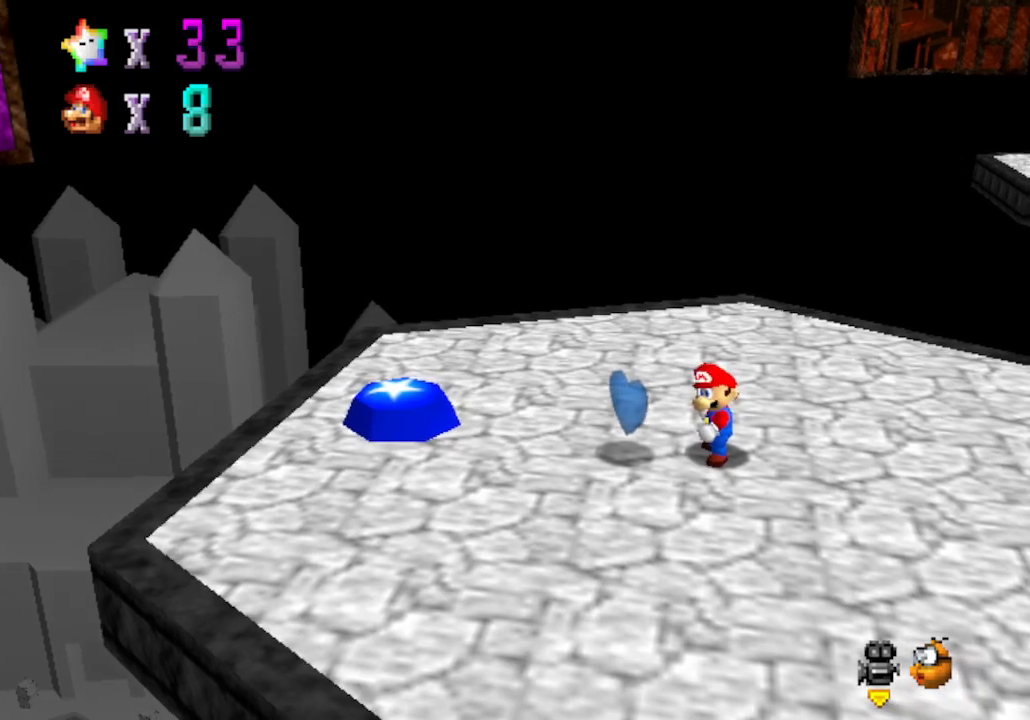
Gameplay with a controller (Nintendo layout); each line is a JSON object with the inputs held at the frame after it. "events" lists button and stick changes between this image and that frame as [ms after this image, input, new state], when the widget could be followed in between. Not read: L3 R3 Z.
{"buttons": [], "left_stick": "center", "events": [[283, "left_stick", "right"], [367, "left_stick", "center"]]}
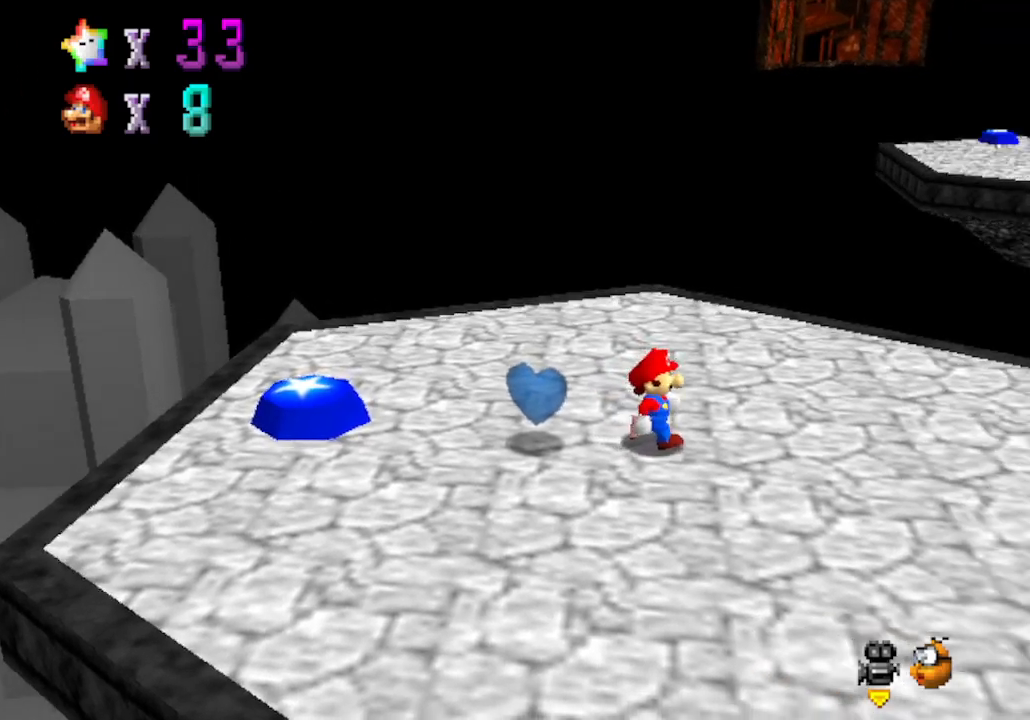
{"buttons": ["A"], "left_stick": "right", "events": [[217, "A", "down"], [400, "left_stick", "right"]]}
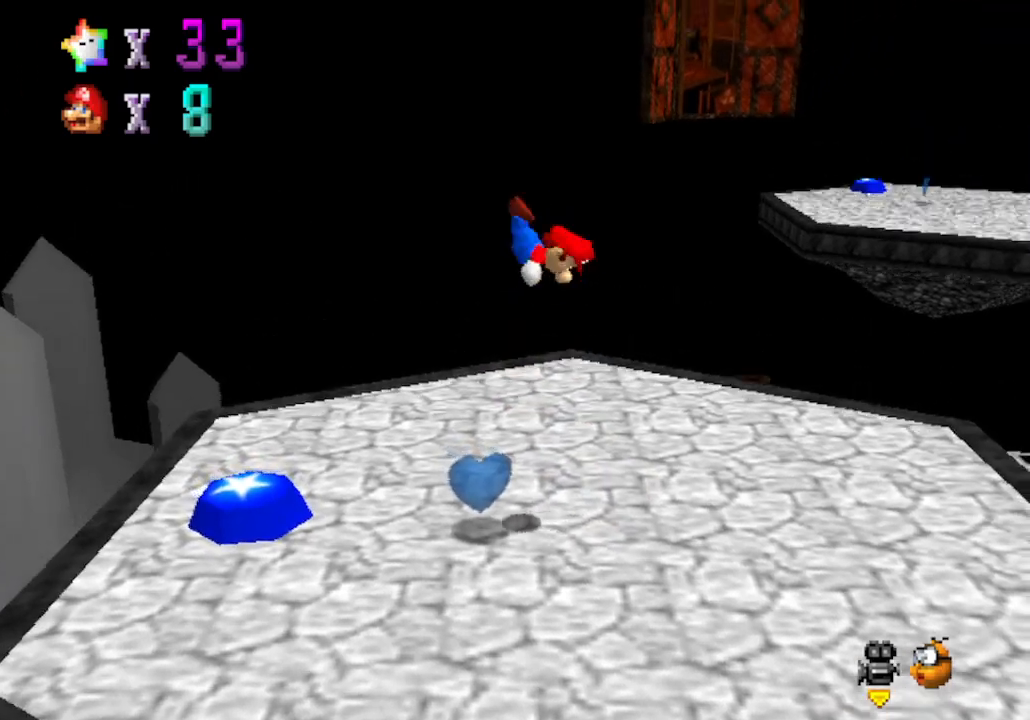
{"buttons": [], "left_stick": "center", "events": [[17, "A", "up"], [150, "left_stick", "down-left"], [200, "C_RIGHT", "down"], [300, "left_stick", "down-right"], [433, "C_RIGHT", "up"], [433, "left_stick", "center"]]}
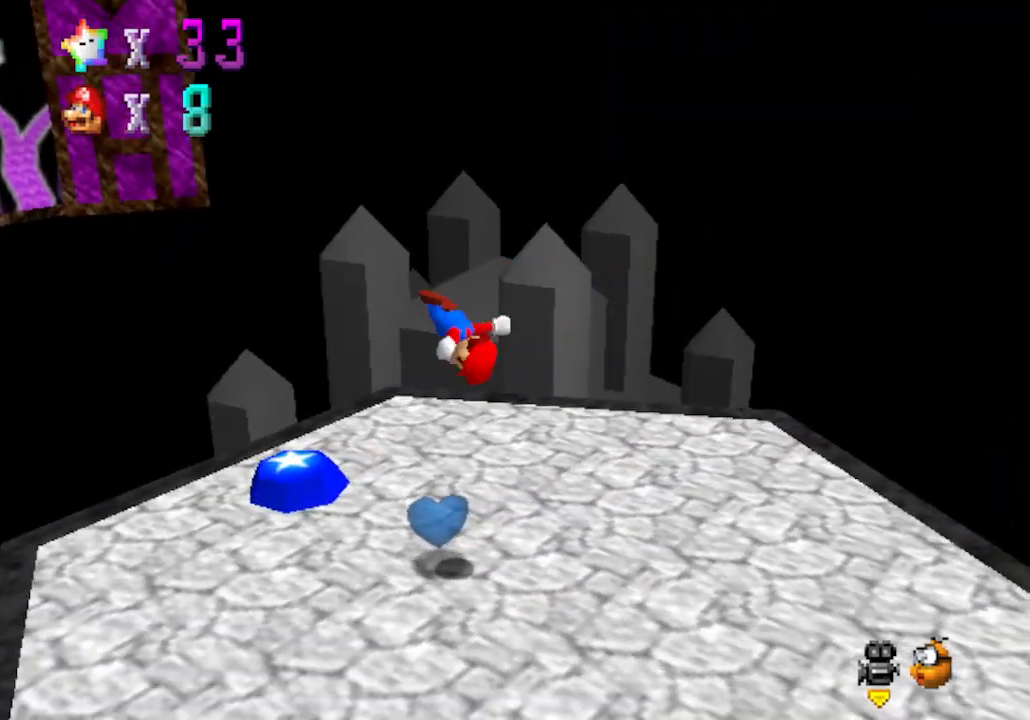
{"buttons": [], "left_stick": "down-right", "events": [[183, "left_stick", "down-right"]]}
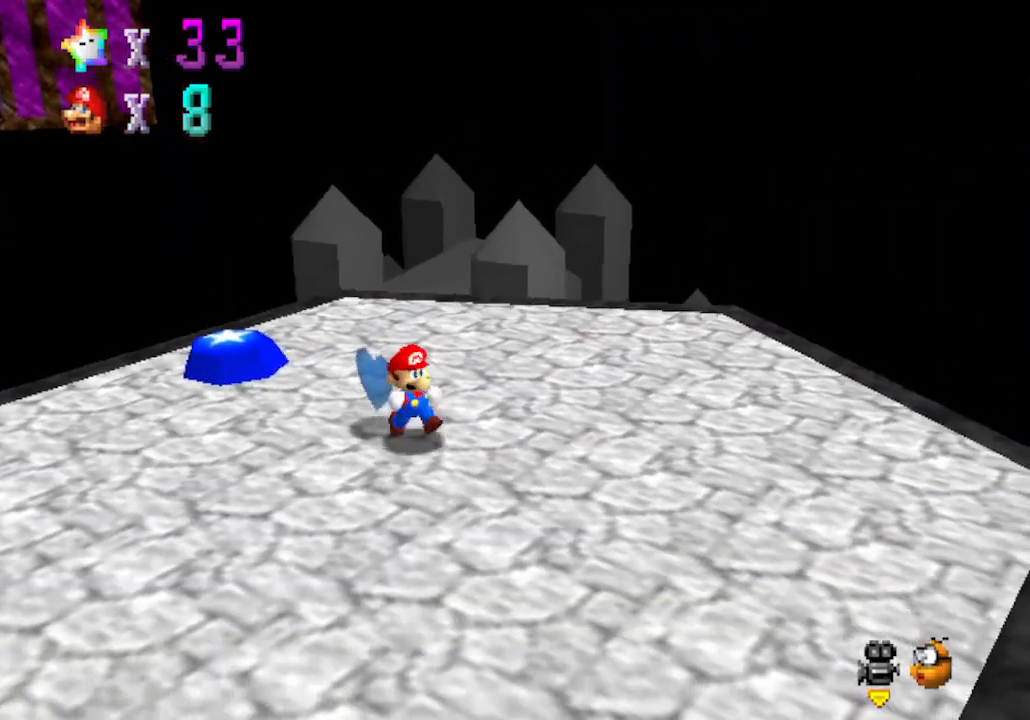
{"buttons": ["C_RIGHT"], "left_stick": "down-right", "events": [[50, "left_stick", "down"], [333, "C_RIGHT", "down"], [367, "left_stick", "down-right"]]}
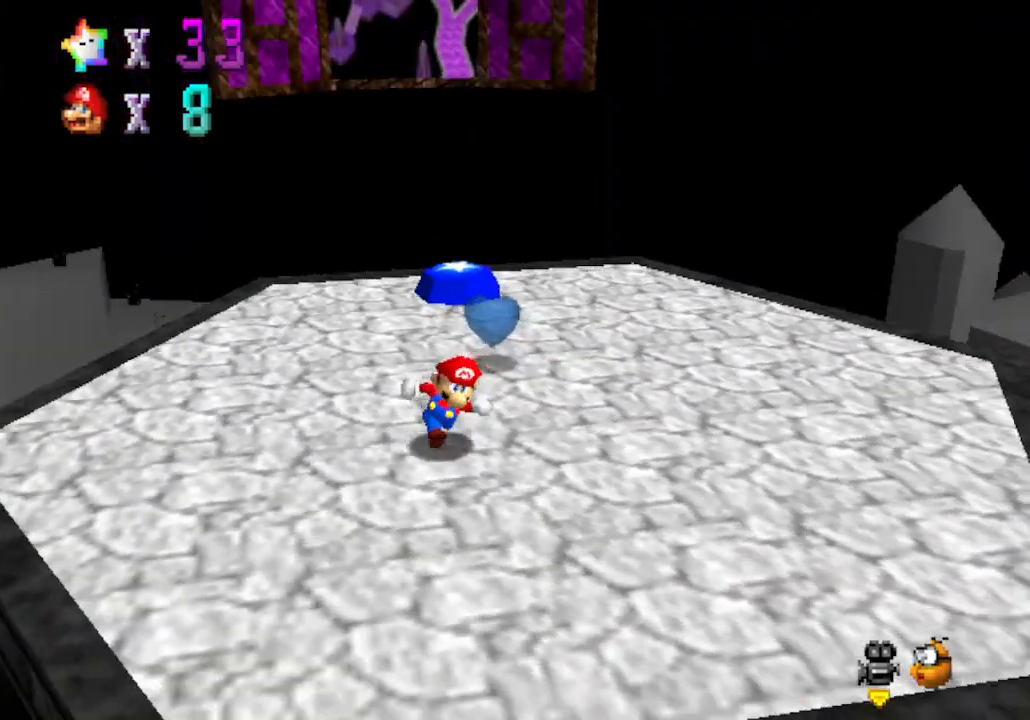
{"buttons": [], "left_stick": "up", "events": [[50, "C_RIGHT", "up"], [117, "left_stick", "right"], [300, "left_stick", "up"]]}
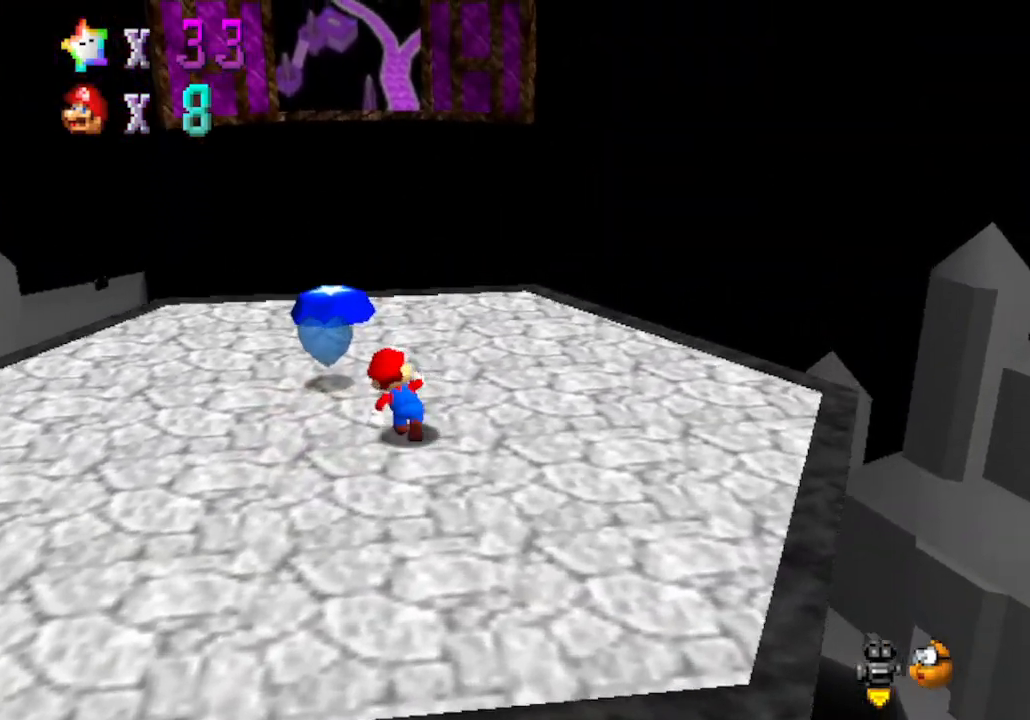
{"buttons": ["B"], "left_stick": "up", "events": [[83, "B", "down"], [300, "B", "up"], [500, "B", "down"]]}
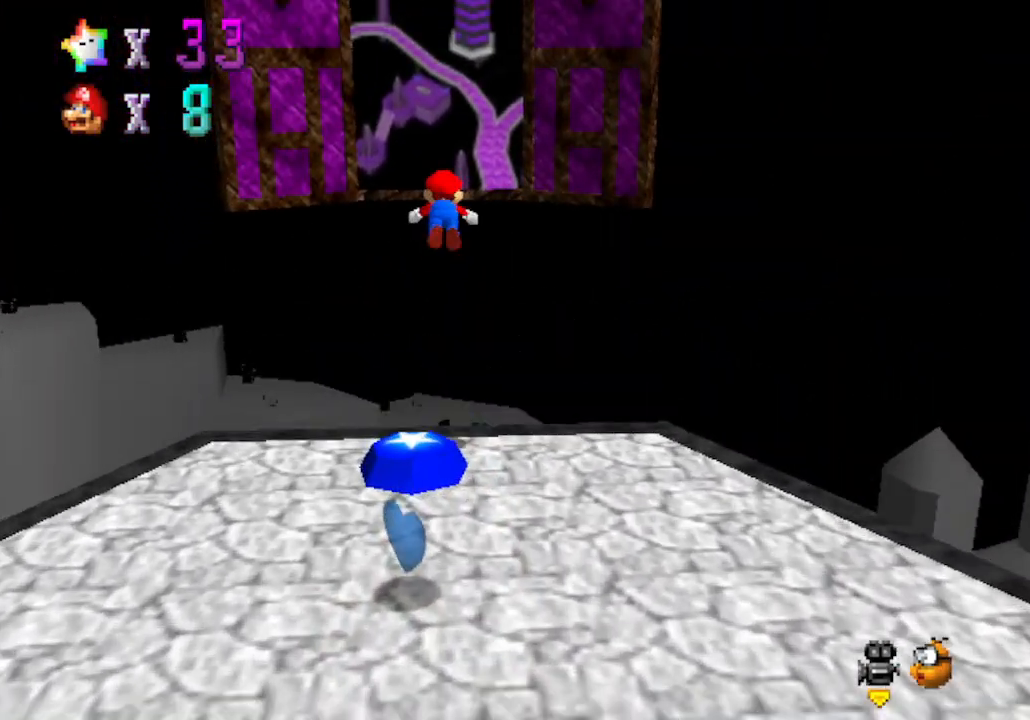
{"buttons": ["B"], "left_stick": "up", "events": []}
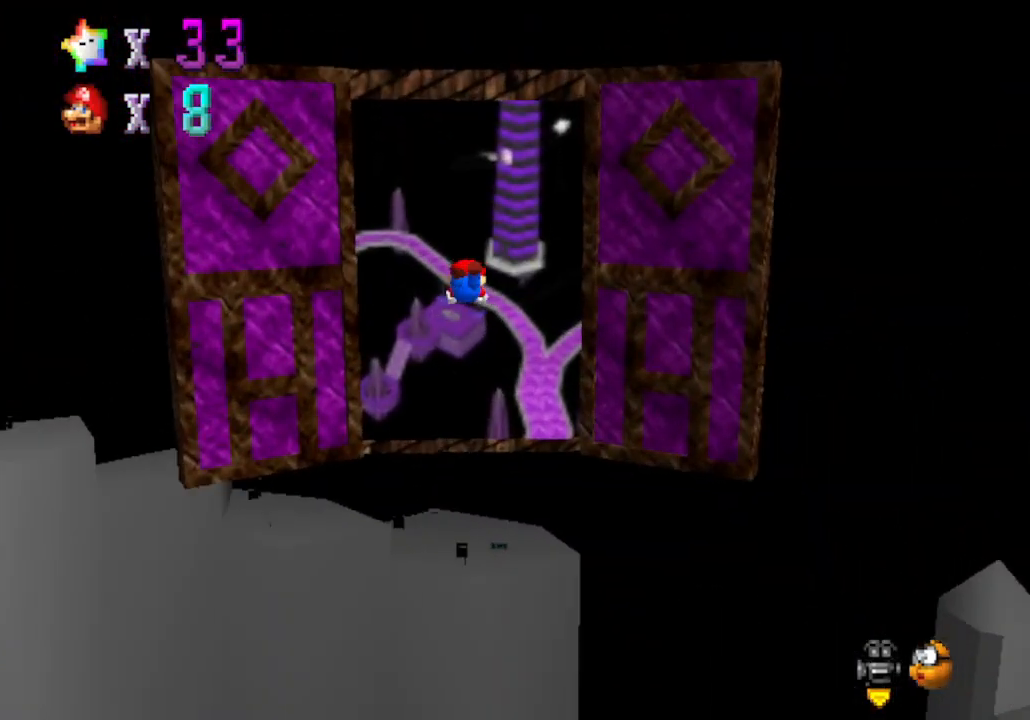
{"buttons": ["B"], "left_stick": "center", "events": [[367, "left_stick", "center"]]}
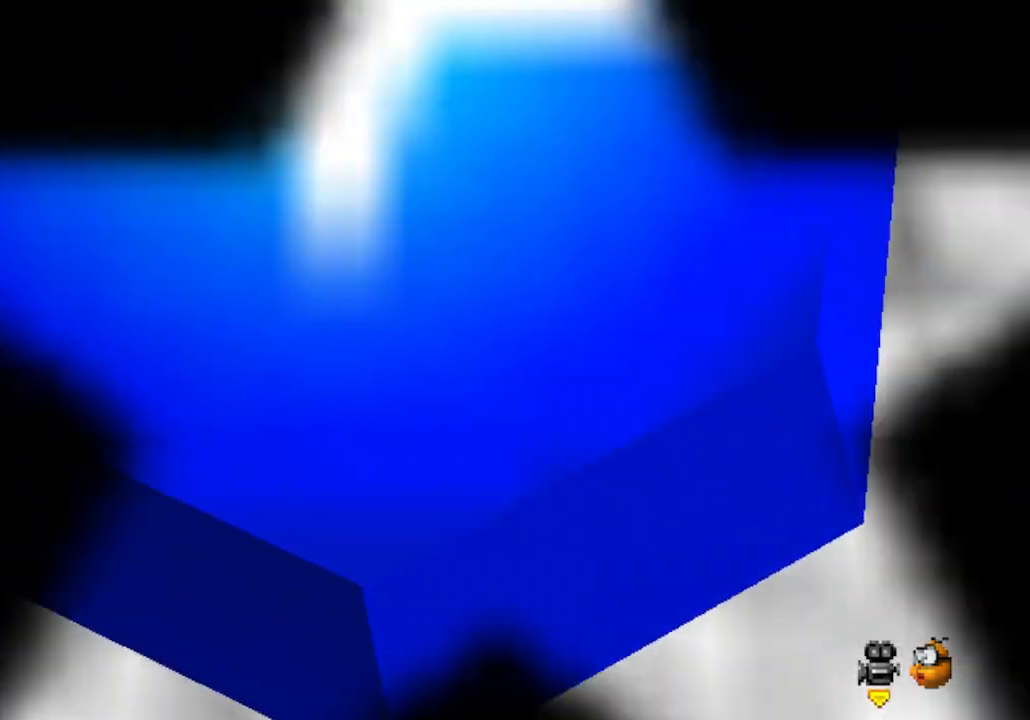
{"buttons": [], "left_stick": "center", "events": [[33, "B", "up"]]}
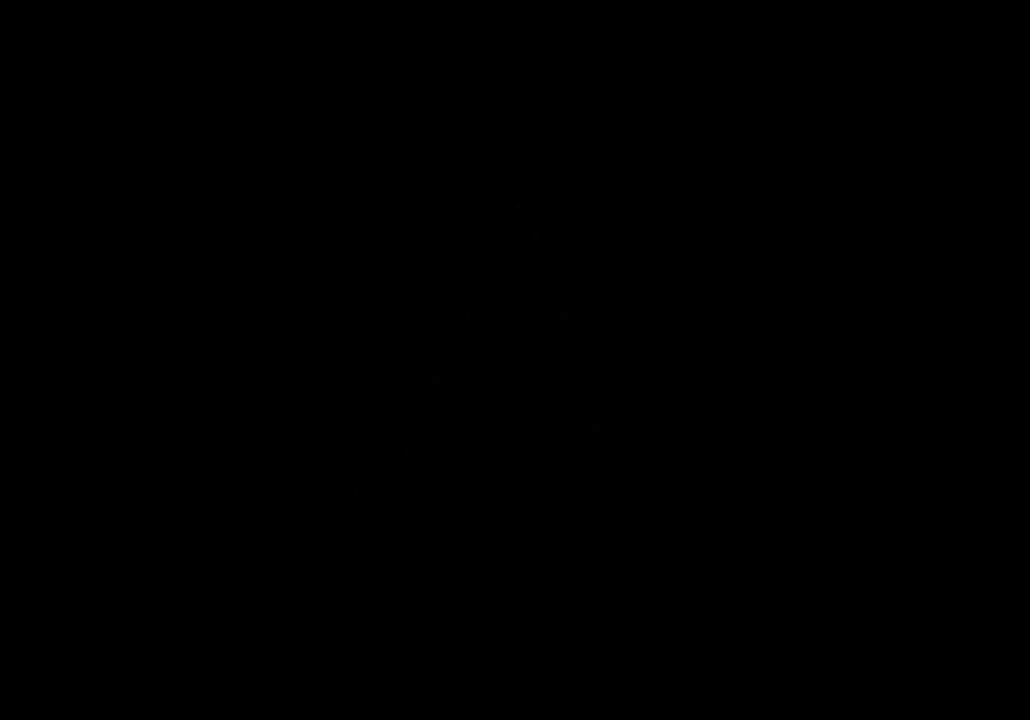
{"buttons": [], "left_stick": "center", "events": []}
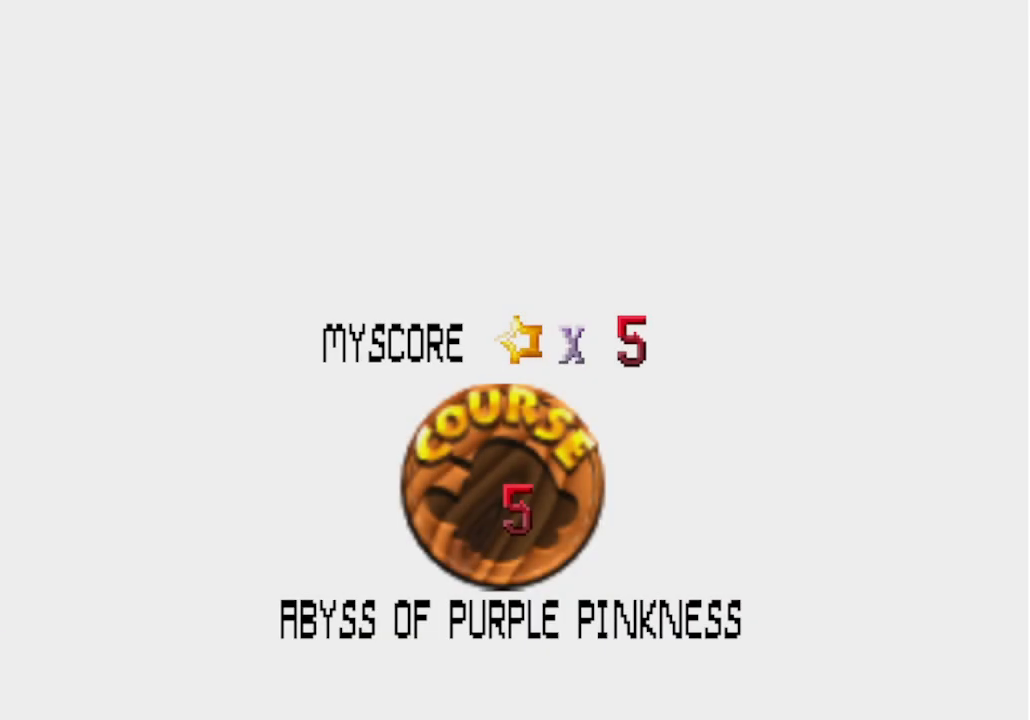
{"buttons": [], "left_stick": "center", "events": []}
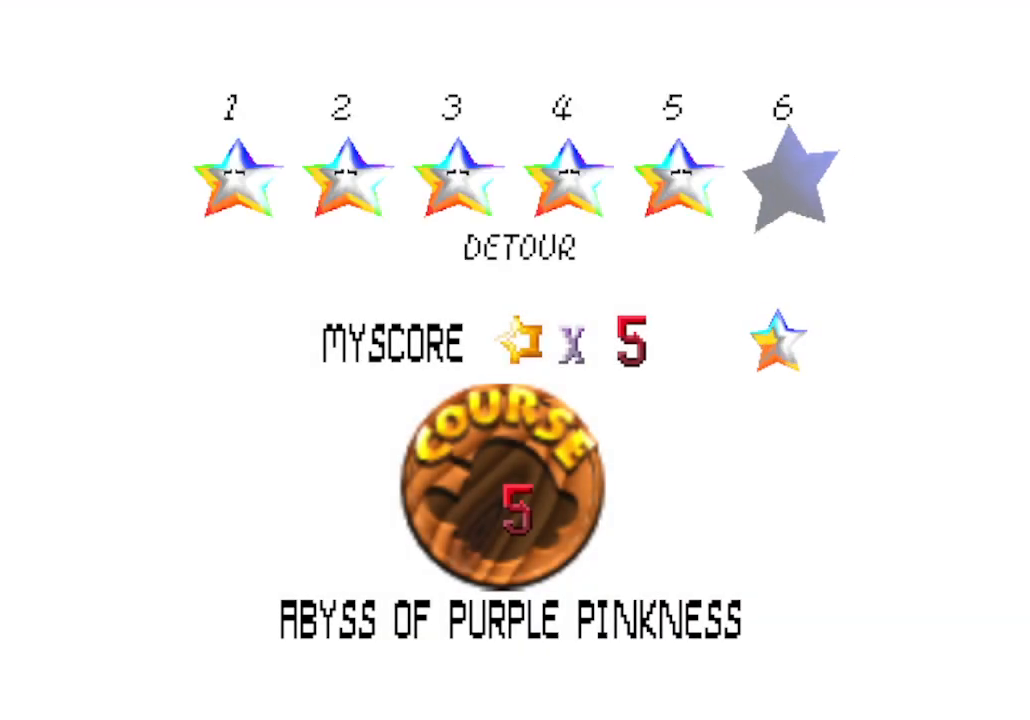
{"buttons": [], "left_stick": "center", "events": []}
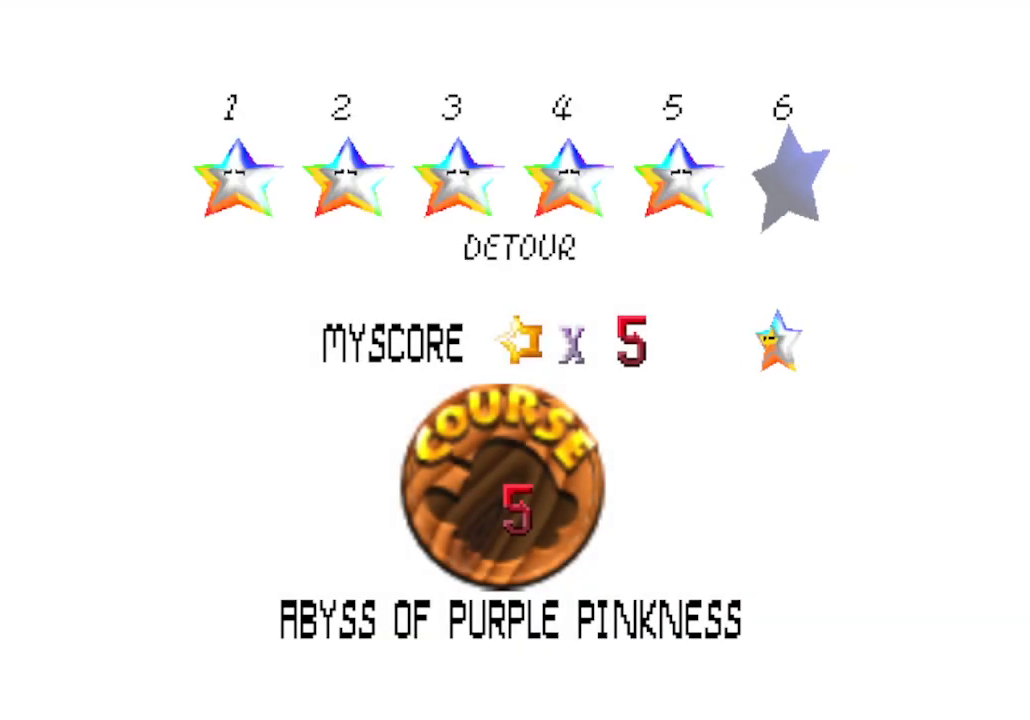
{"buttons": [], "left_stick": "center", "events": []}
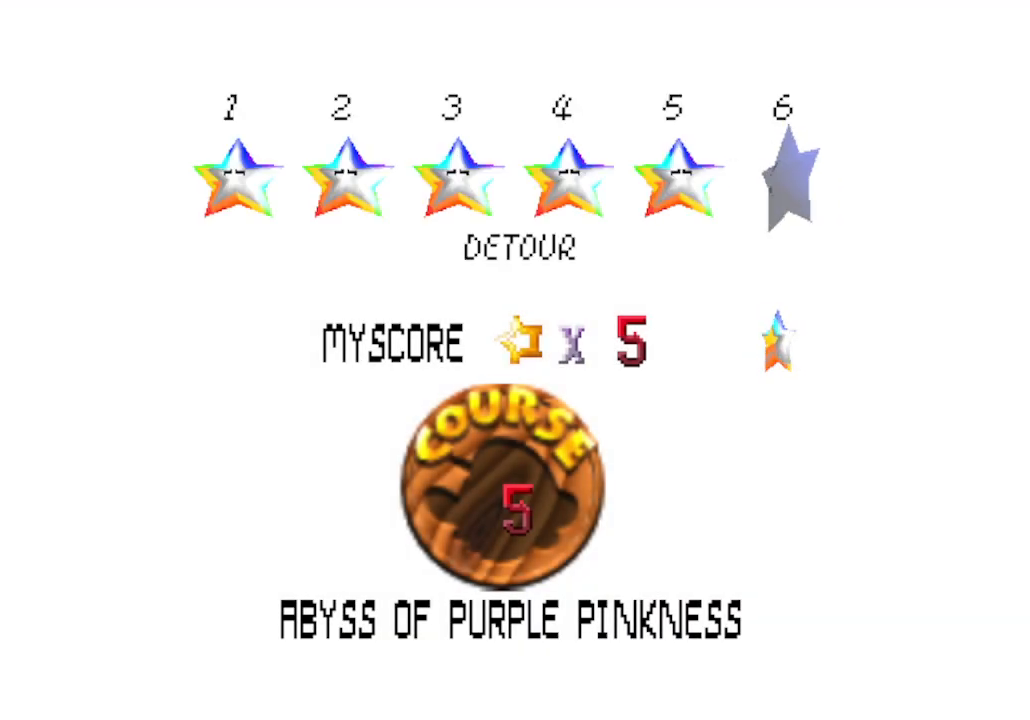
{"buttons": [], "left_stick": "center", "events": []}
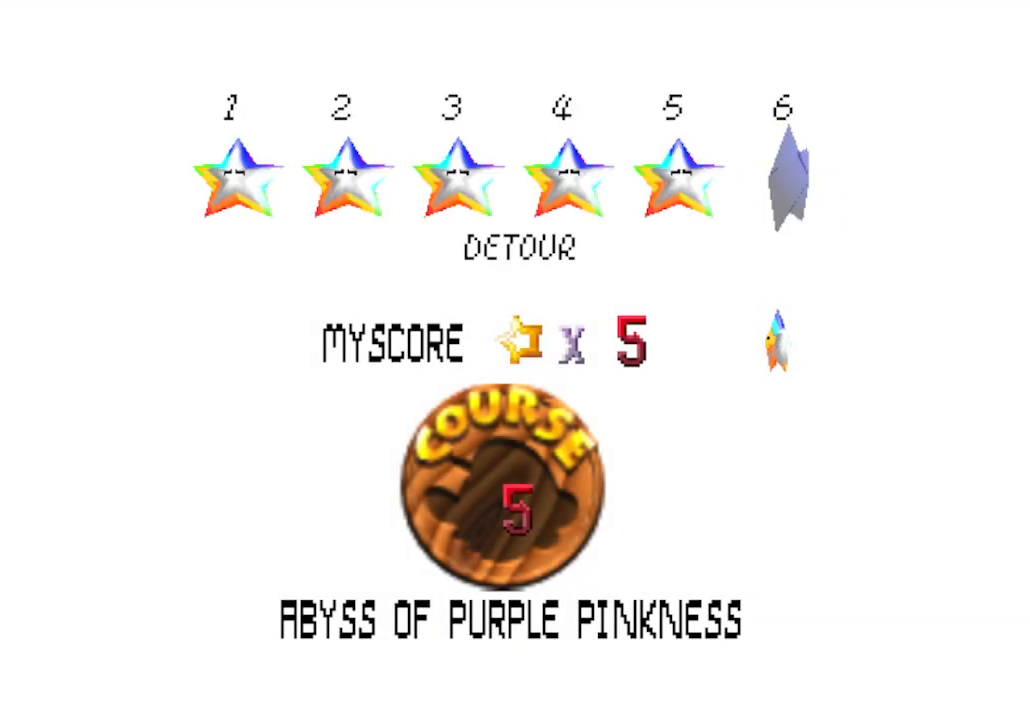
{"buttons": [], "left_stick": "center", "events": []}
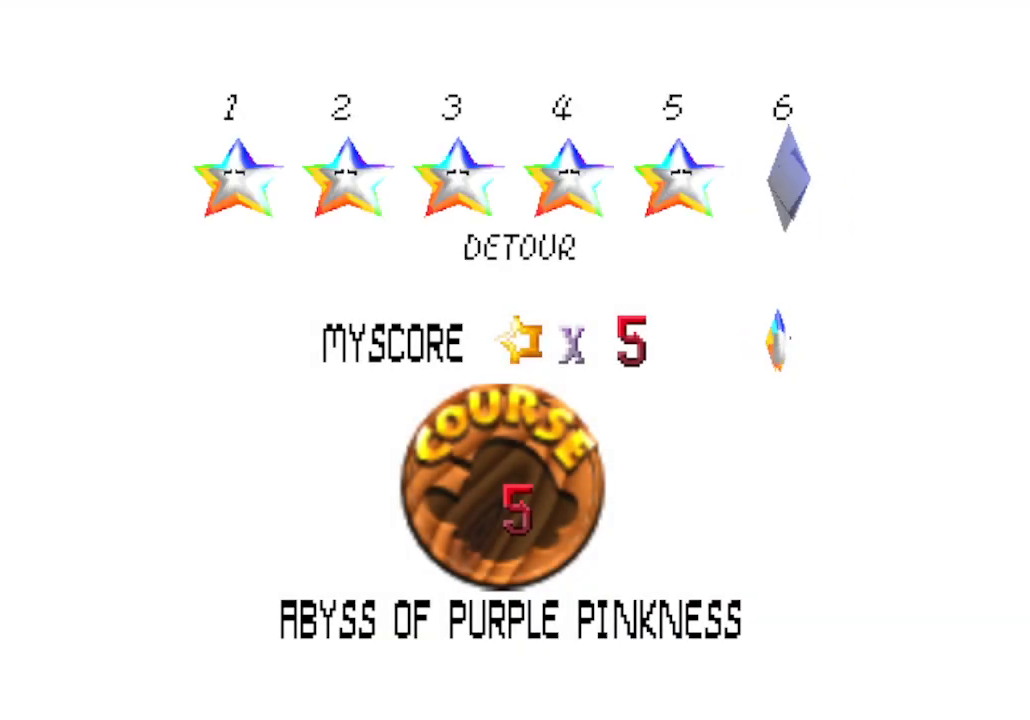
{"buttons": [], "left_stick": "center", "events": []}